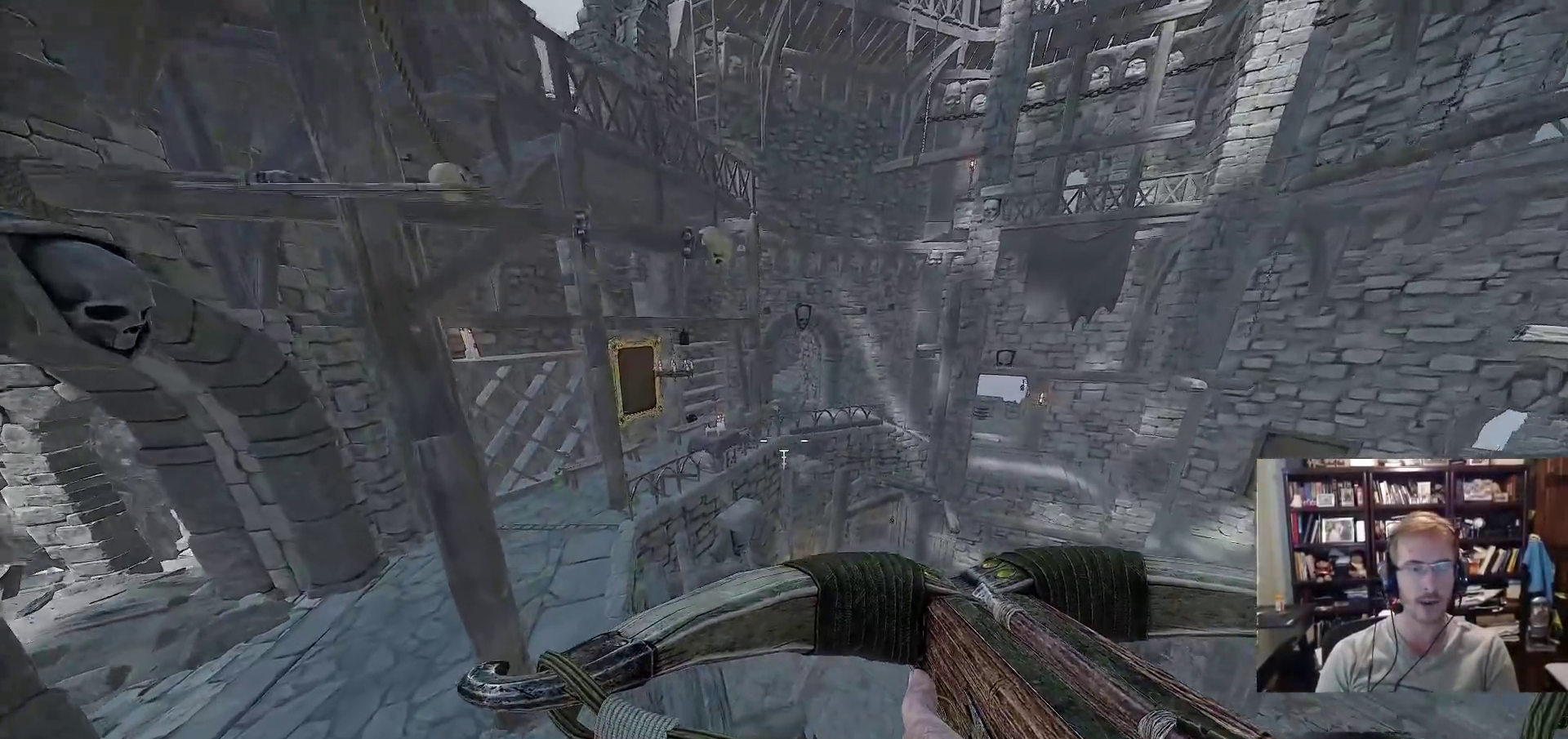
Gameplay with keyboard and mouse; each line is a JSON object with the keys and mouse buttons held at the frame after it. "events" lists presses ("down") and releases ("up") of "1", "2", "3", "4", "5", "a", "alt", "c", "caps_lock", "ctrl", "d", "e", "f", "g", "q", "r", "s", "shift", "space", "t", "tab", "v", "w", "x", "z", "mouse_left", "mouse_wheel" and "mouse_right" between this image and that frame as [ms after this image, input, new state], when the widget could be followed in between. "mouse_left", "mouse_wheel", "mouse_right" = the "left", "wheel", "right" buttons of the "mouse" list. No other keys are recorded. "wheel" means that the mouse wheel is clicked or scrolled. Not read: mouse_move.
{"keys": ["space", "w"], "mouse": [], "events": [[33, "a", "up"], [33, "s", "down"], [167, "s", "up"], [500, "space", "down"], [500, "w", "down"]]}
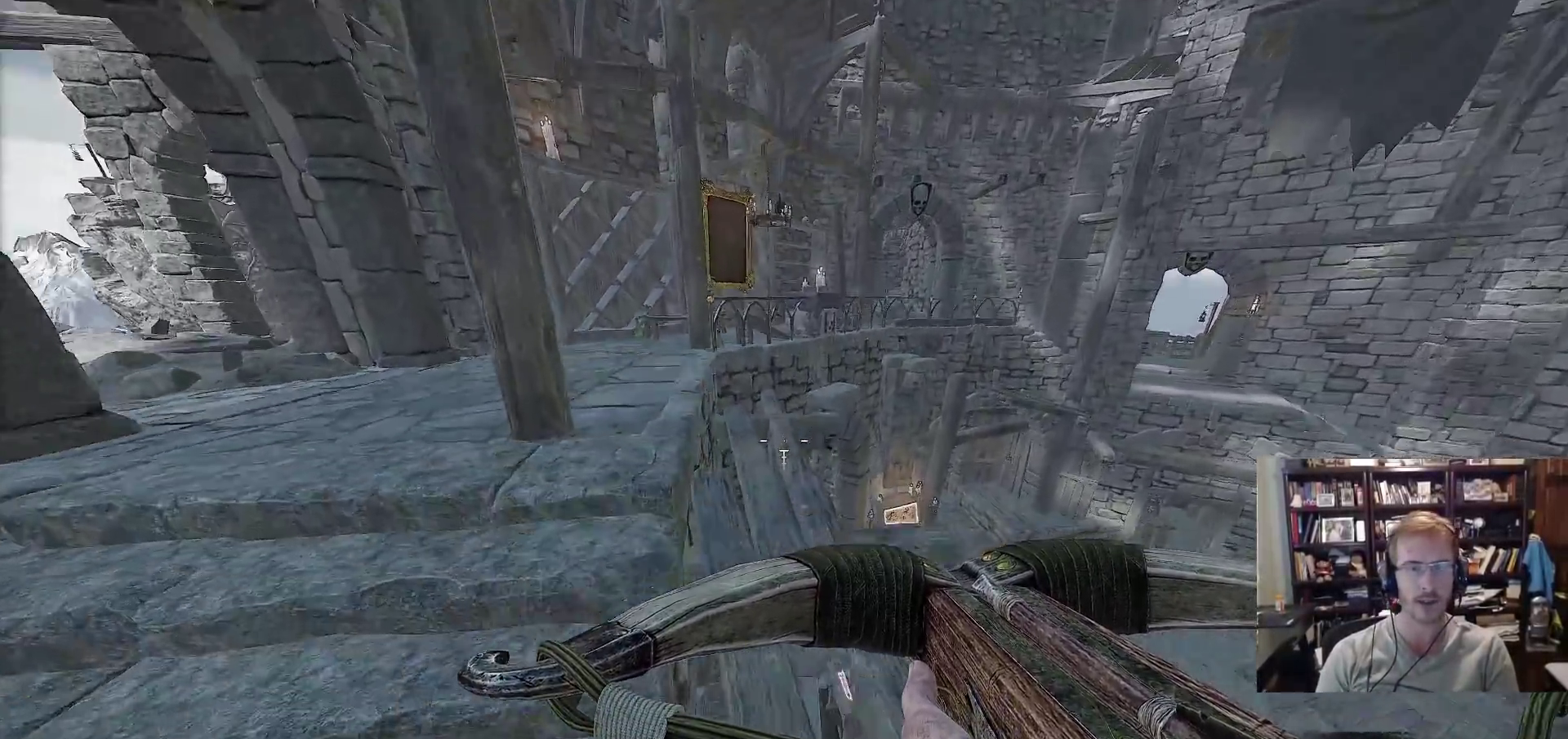
{"keys": ["space", "w"], "mouse": [], "events": [[150, "space", "up"], [283, "a", "down"], [383, "space", "down"], [467, "a", "up"]]}
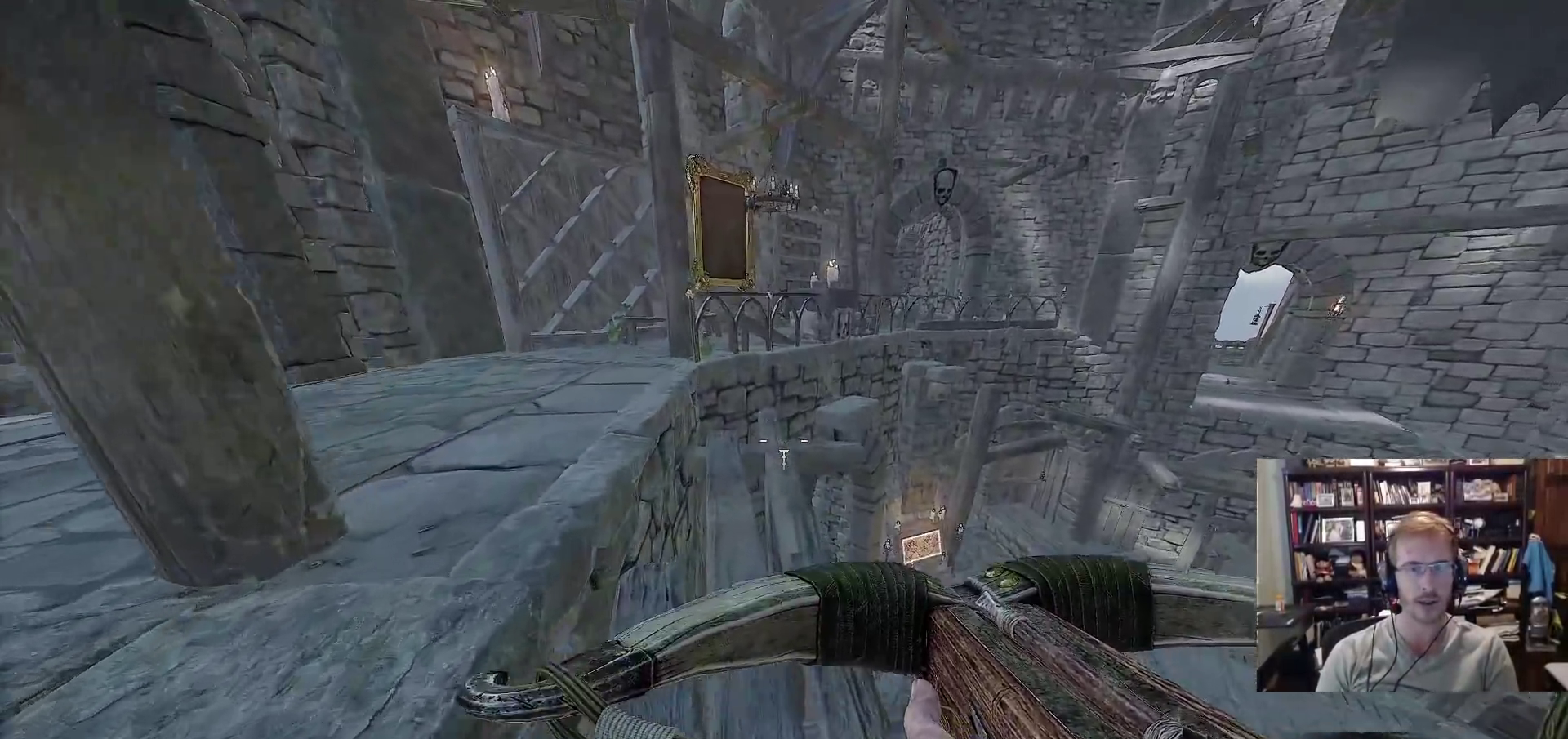
{"keys": ["a", "w"], "mouse": [], "events": [[17, "space", "up"], [300, "a", "down"], [300, "space", "down"], [400, "space", "up"]]}
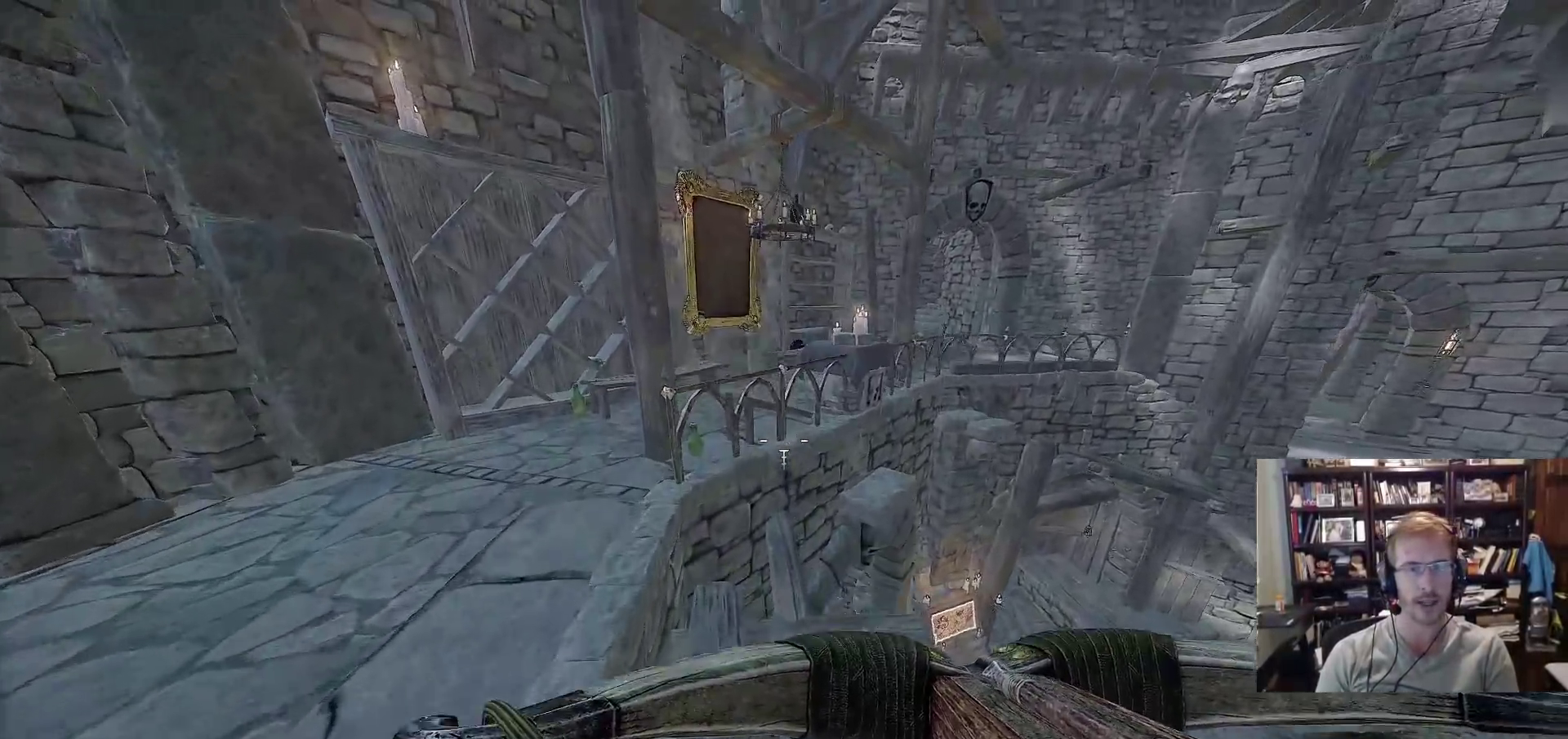
{"keys": ["a", "w"], "mouse": [], "events": []}
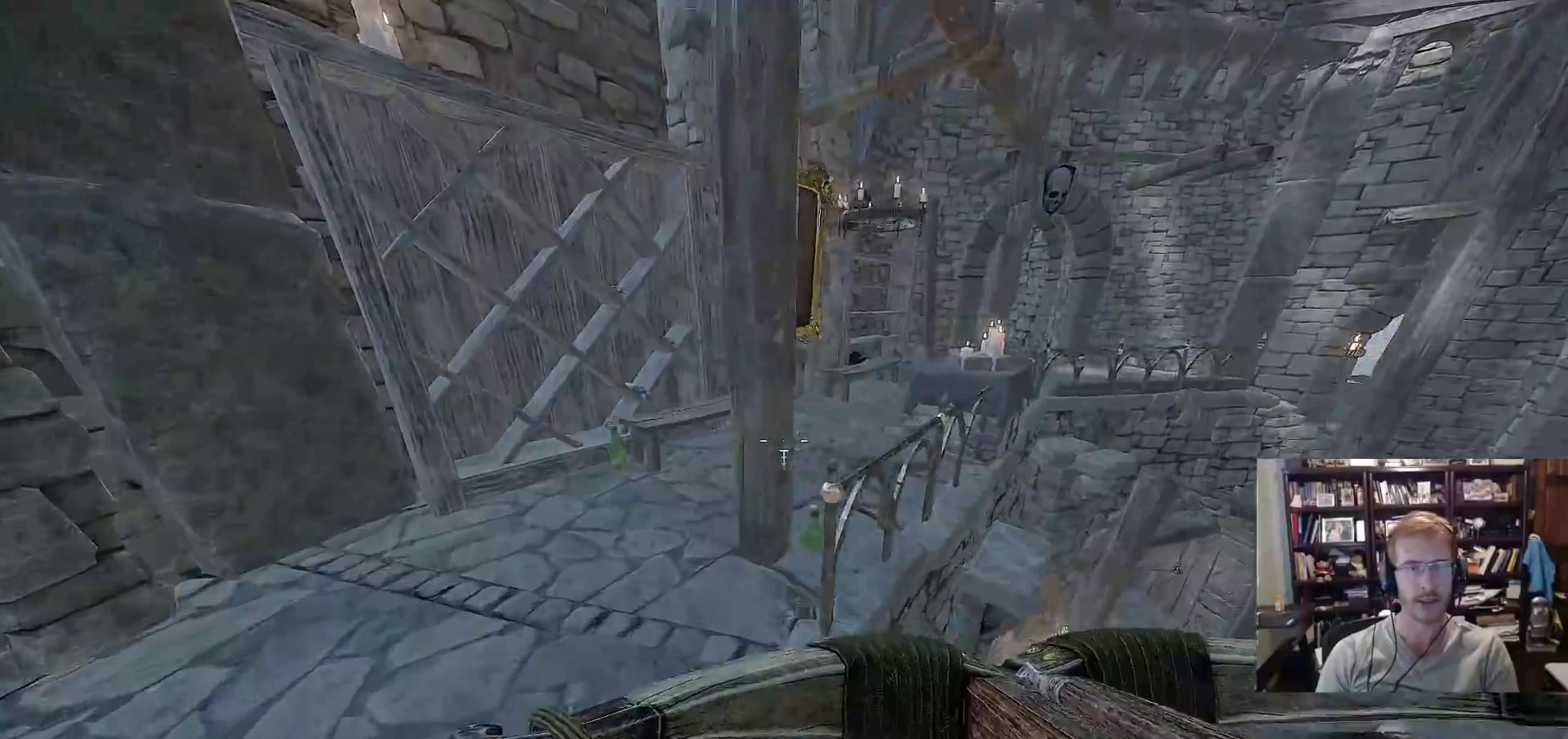
{"keys": ["w"], "mouse": [], "events": [[333, "a", "up"]]}
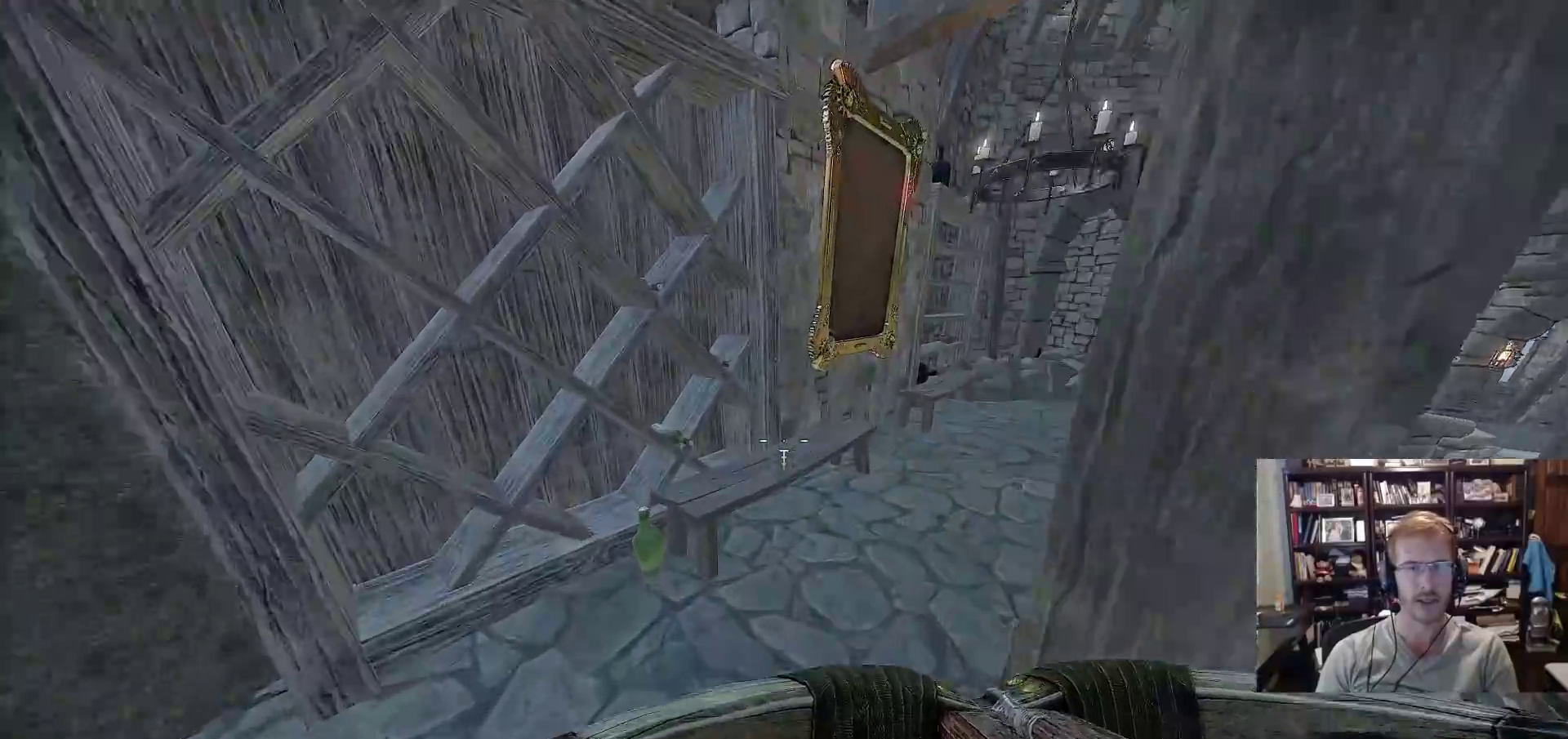
{"keys": [], "mouse": [], "events": [[250, "space", "down"], [400, "space", "up"], [483, "w", "up"]]}
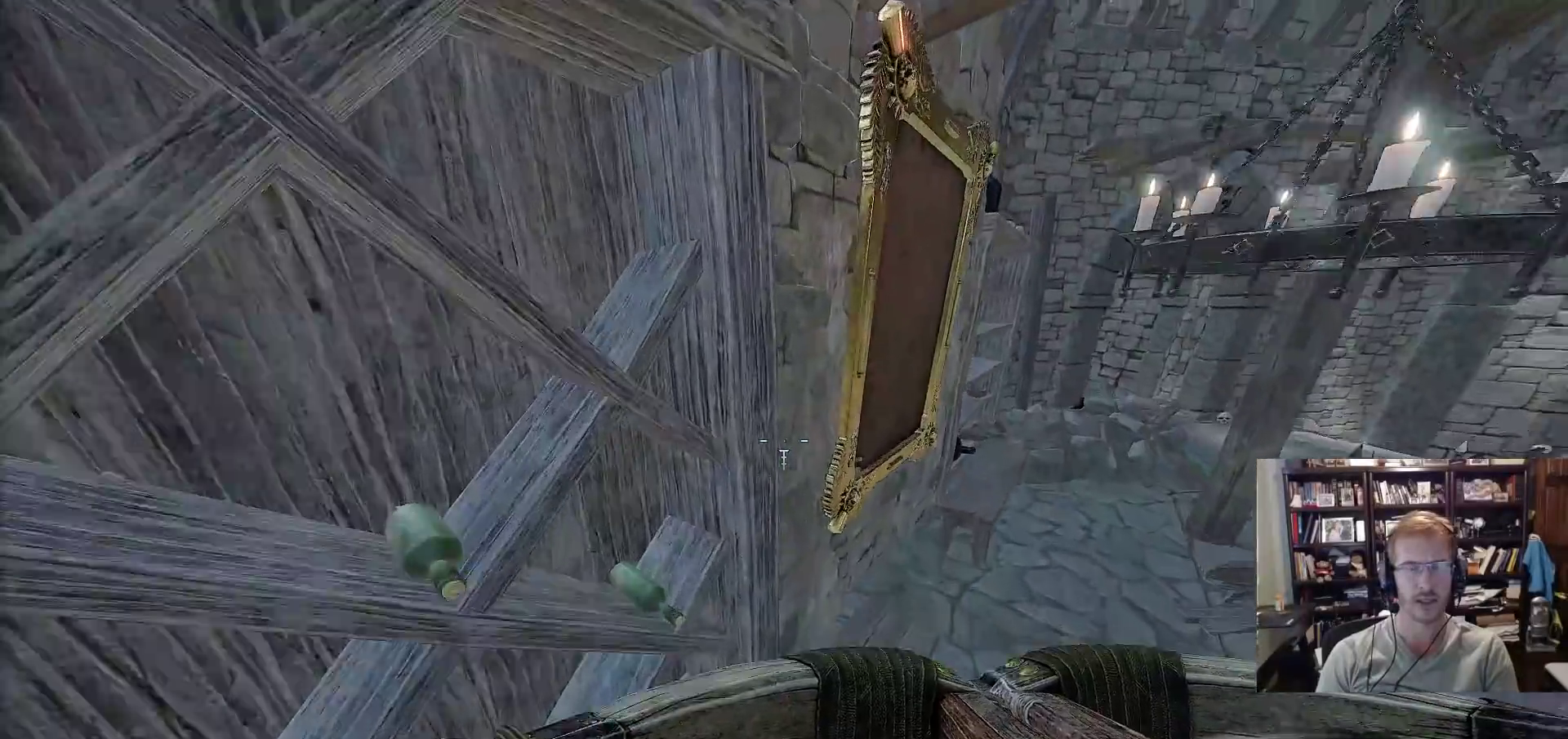
{"keys": ["space", "w"], "mouse": [], "events": [[450, "space", "down"], [450, "w", "down"]]}
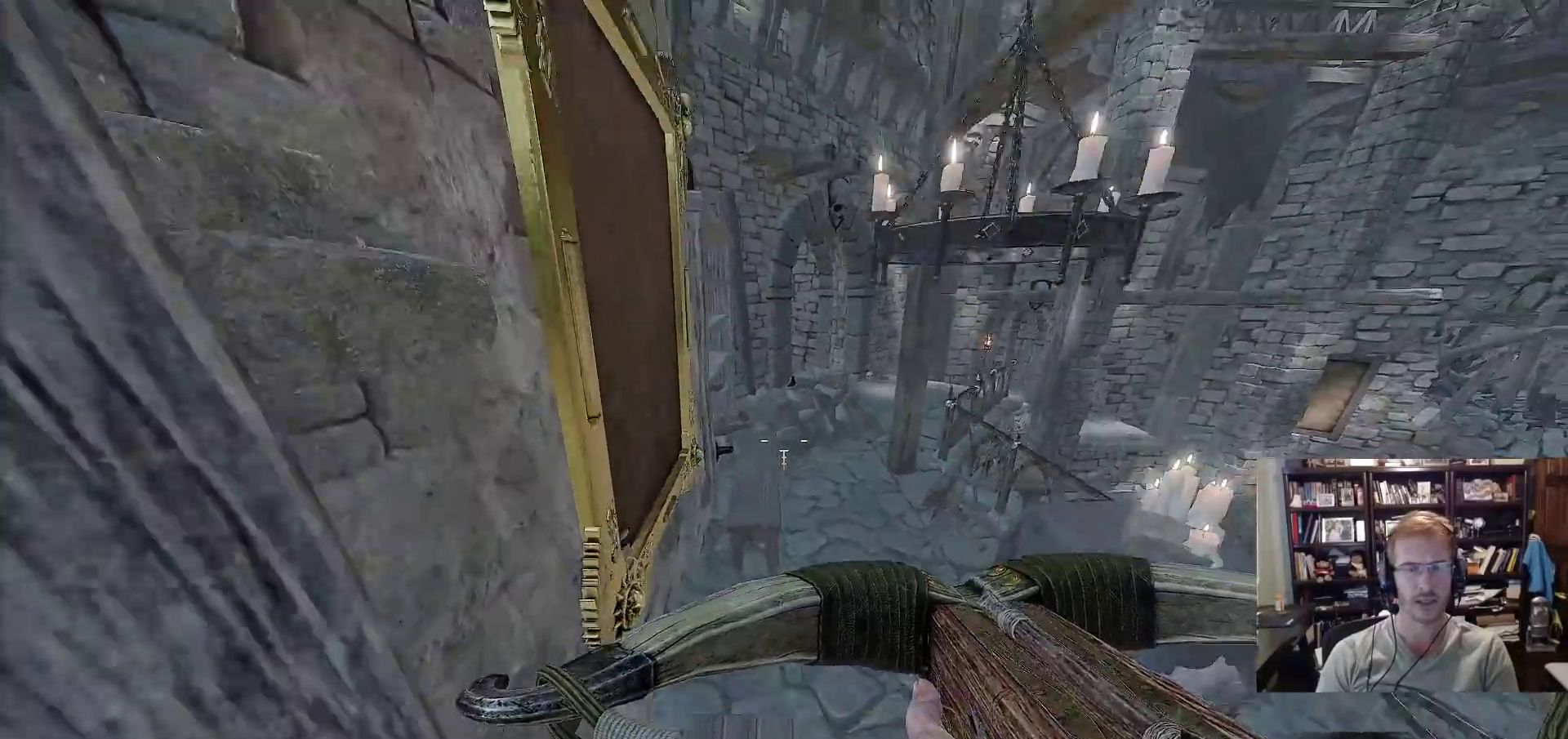
{"keys": ["a", "w"], "mouse": [], "events": [[100, "space", "up"], [417, "a", "down"]]}
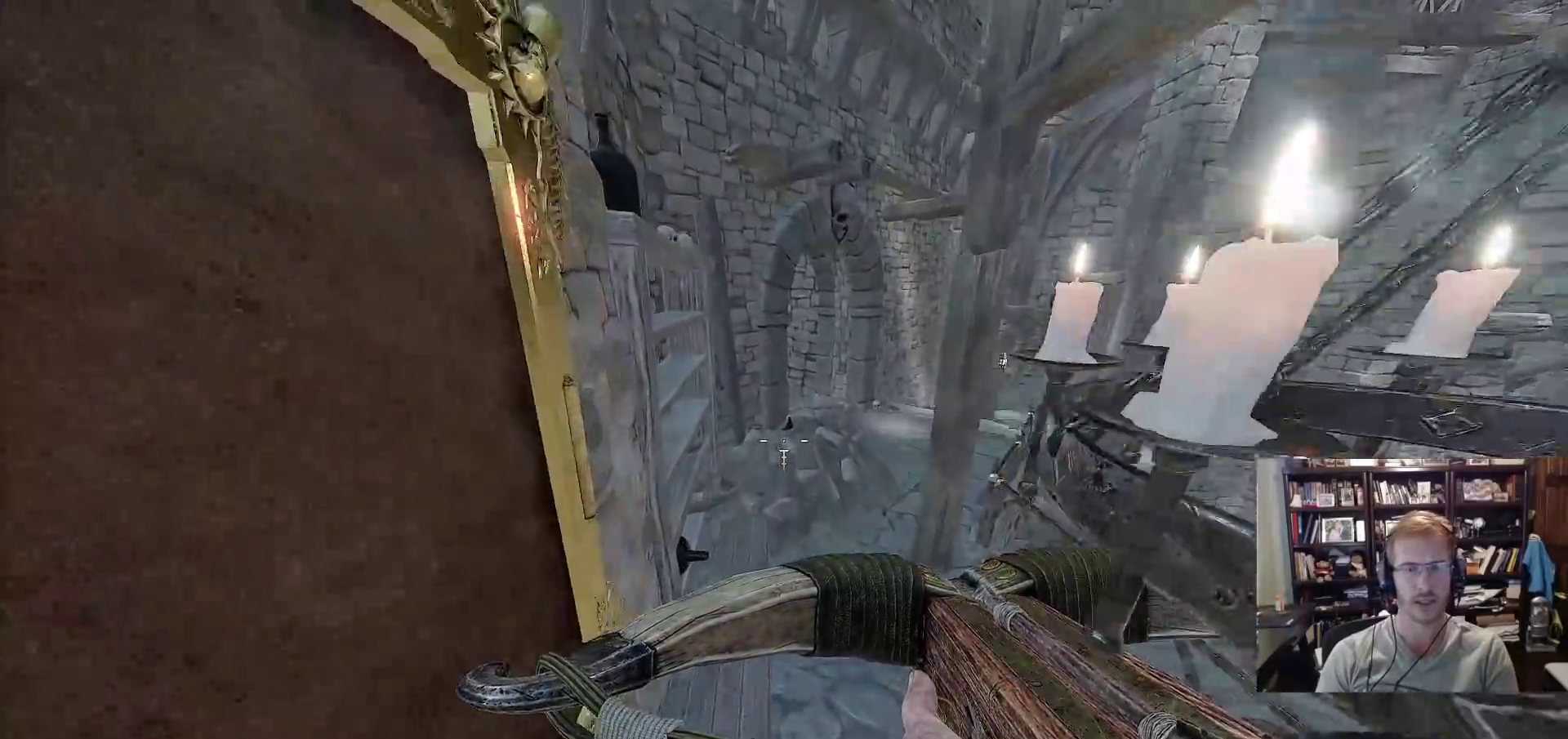
{"keys": ["w"], "mouse": [], "events": [[67, "a", "up"], [350, "space", "down"], [450, "space", "up"]]}
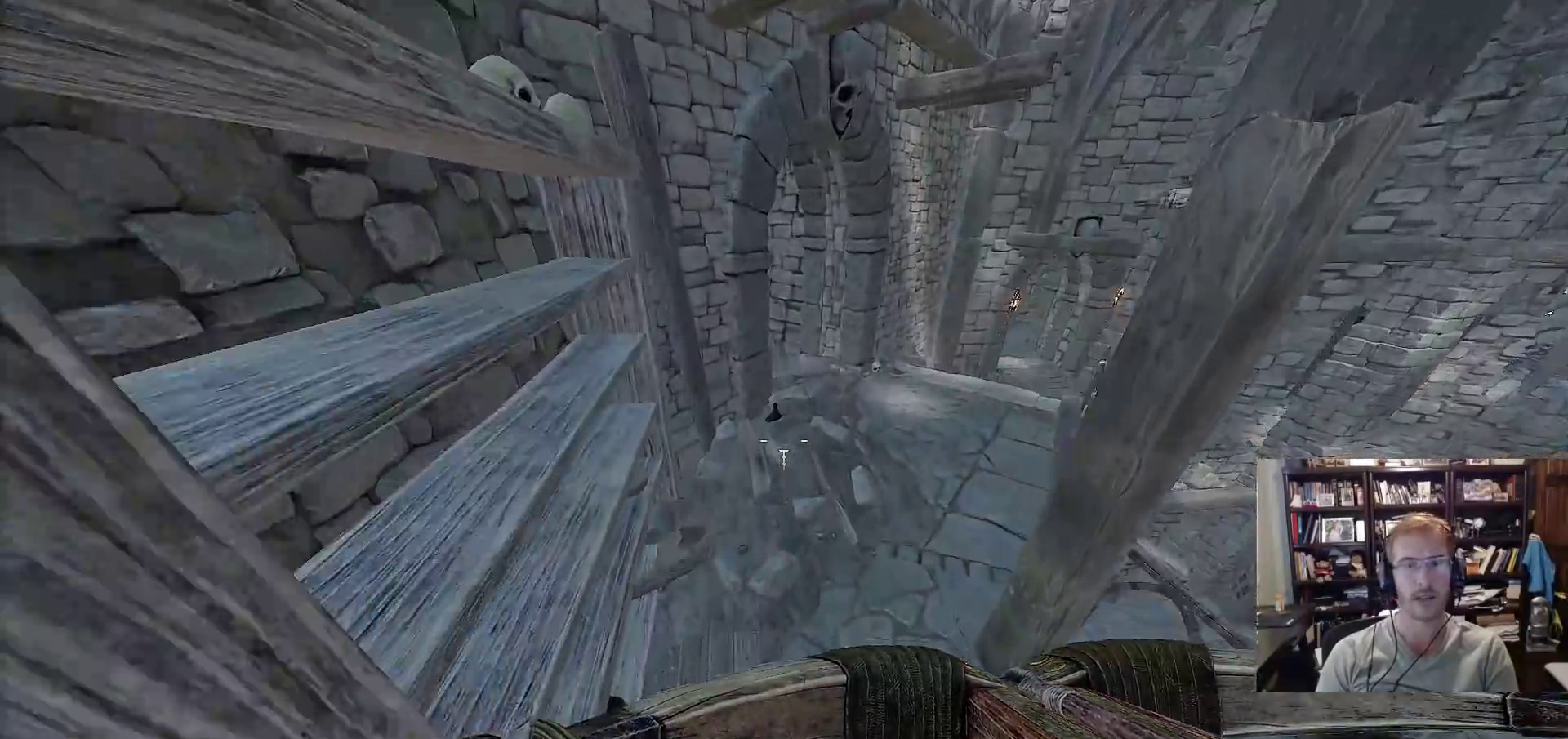
{"keys": [], "mouse": [], "events": [[33, "w", "up"], [267, "mouse_left", "down"], [367, "mouse_left", "up"]]}
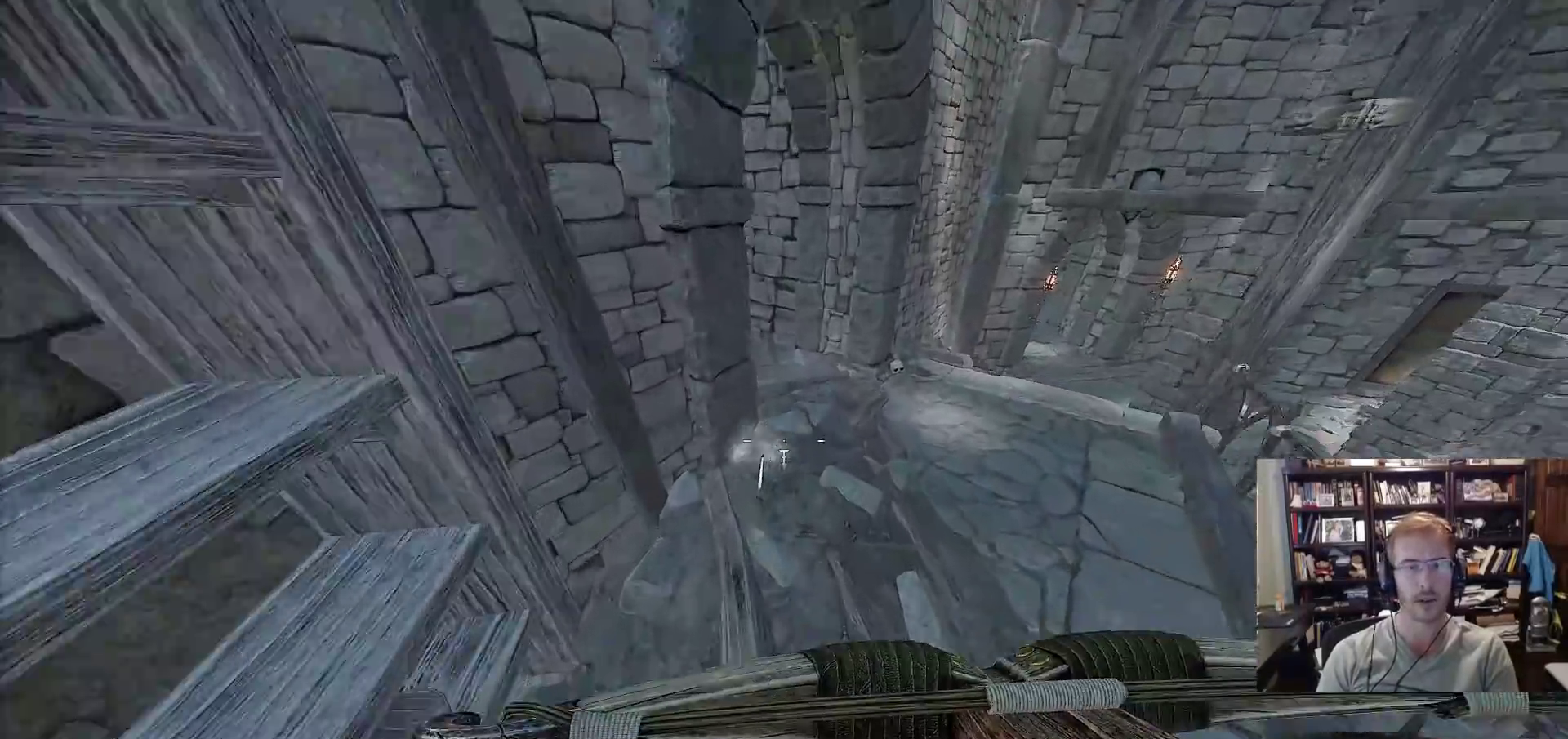
{"keys": ["r", "w"], "mouse": [], "events": [[100, "w", "down"], [283, "space", "down"], [417, "r", "down"], [417, "space", "up"]]}
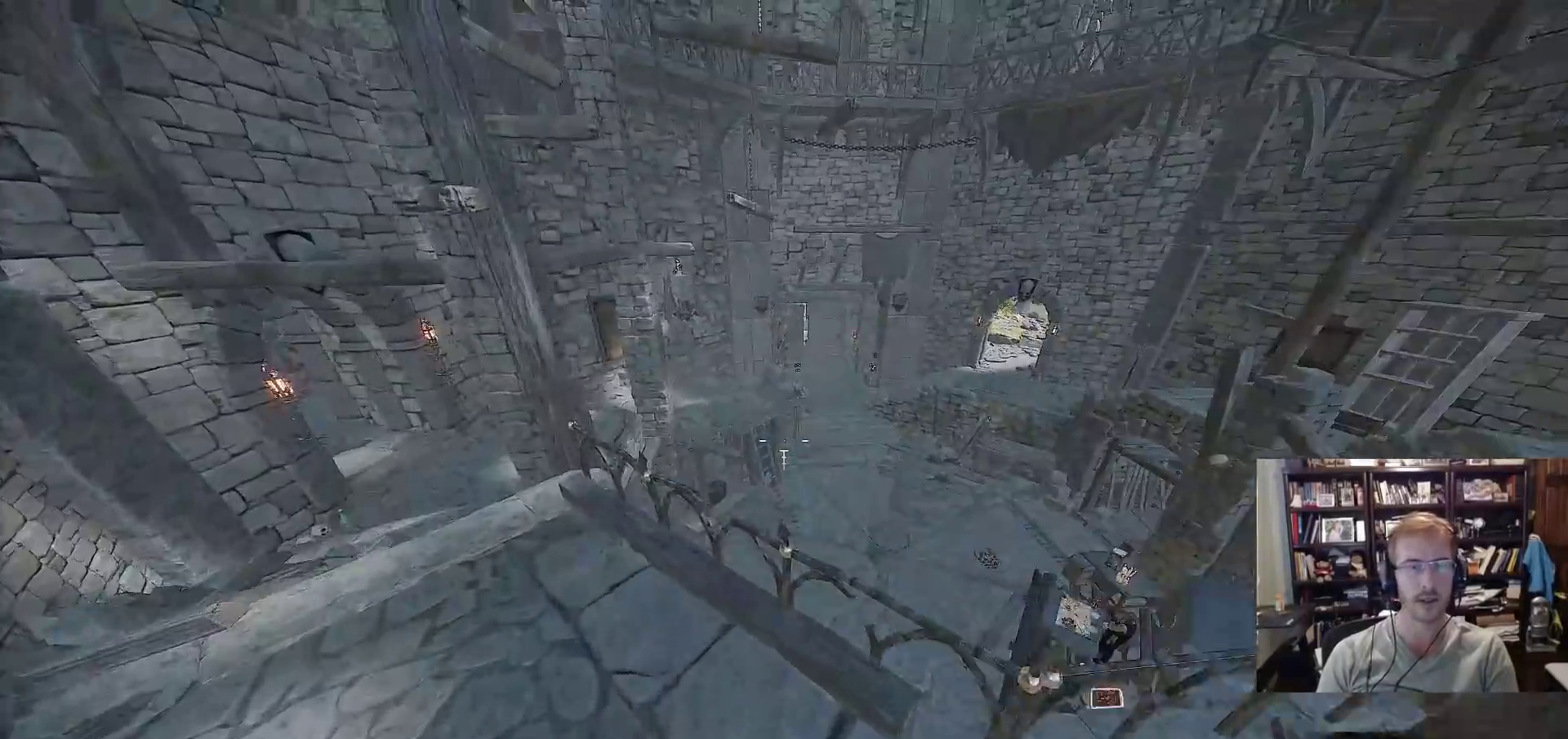
{"keys": [], "mouse": [], "events": [[17, "r", "up"], [150, "d", "down"], [300, "d", "up"], [350, "w", "up"]]}
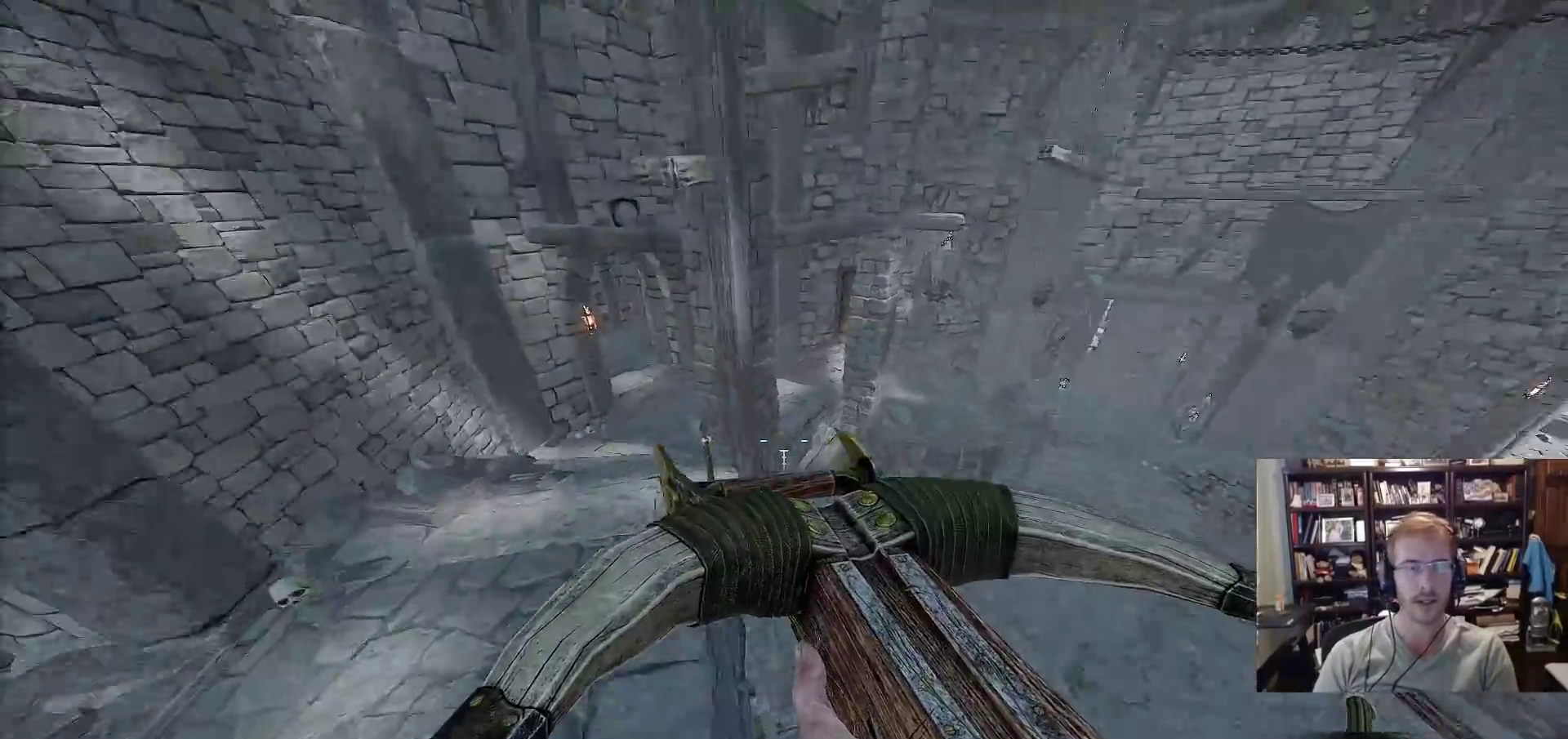
{"keys": ["a", "w"], "mouse": [], "events": [[133, "a", "down"], [133, "space", "down"], [133, "w", "down"], [217, "space", "up"]]}
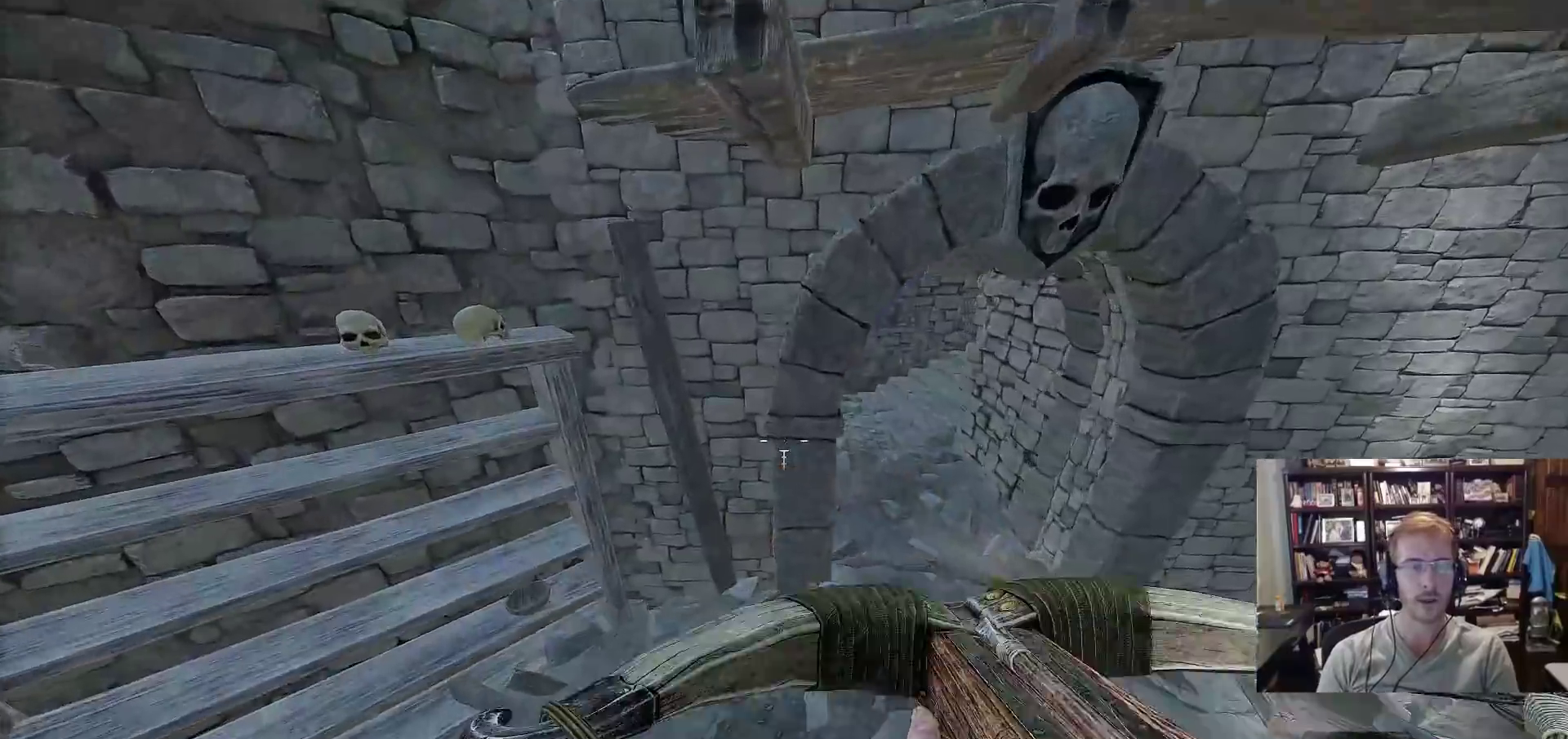
{"keys": ["a", "w"], "mouse": [], "events": []}
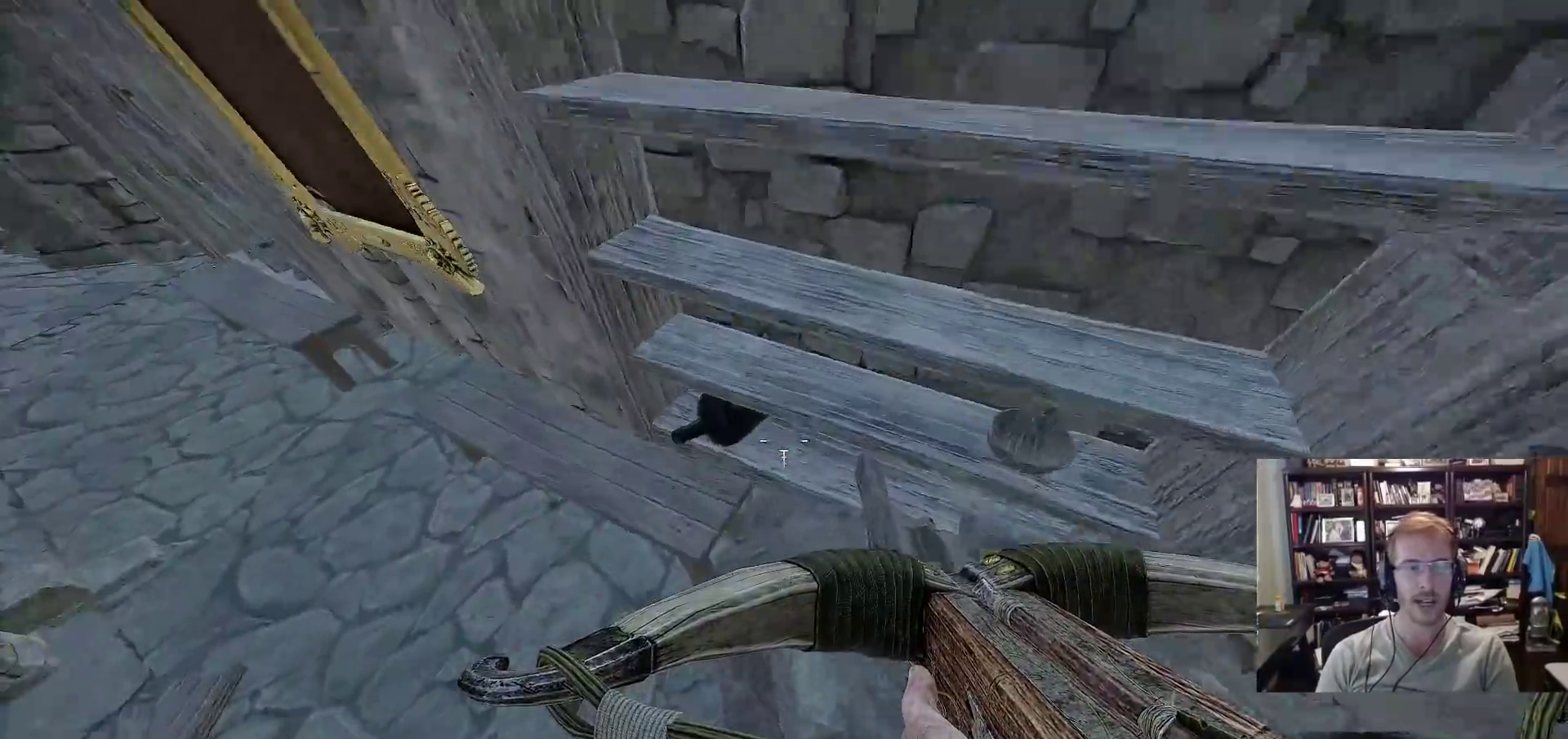
{"keys": ["w"], "mouse": [], "events": [[117, "space", "down"], [200, "a", "up"], [200, "space", "up"]]}
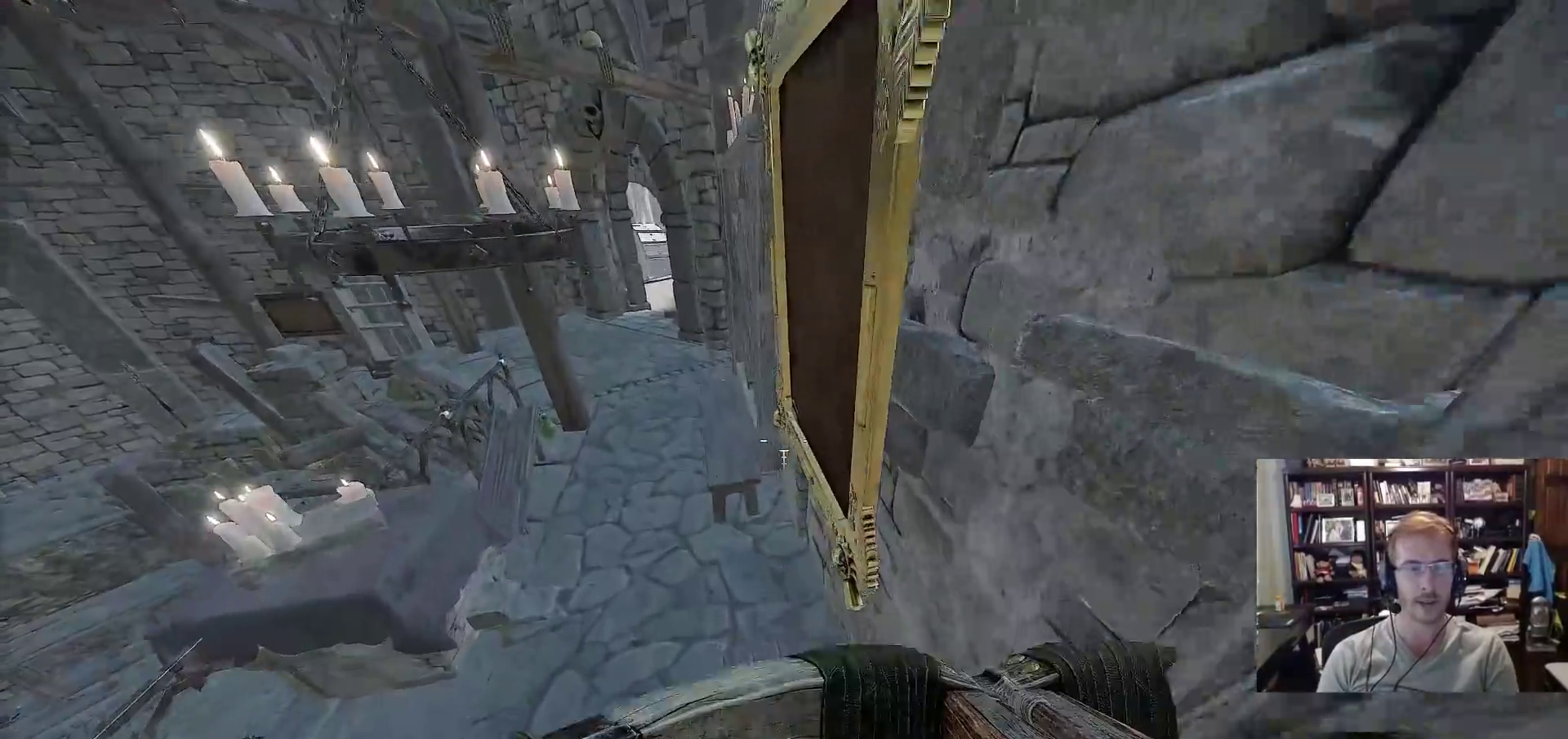
{"keys": ["w"], "mouse": [], "events": [[400, "space", "down"], [500, "space", "up"]]}
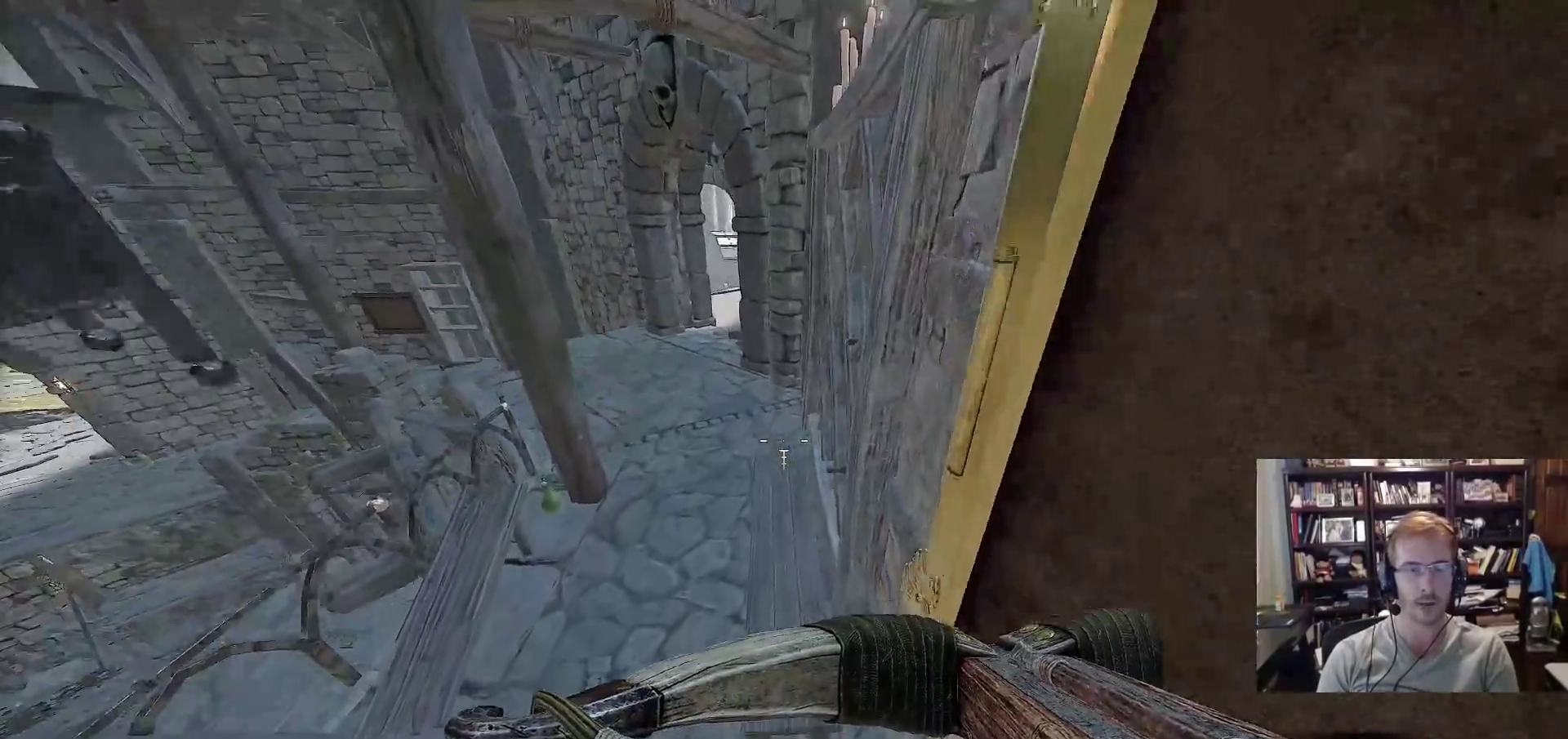
{"keys": ["d", "w"], "mouse": [], "events": [[417, "d", "down"]]}
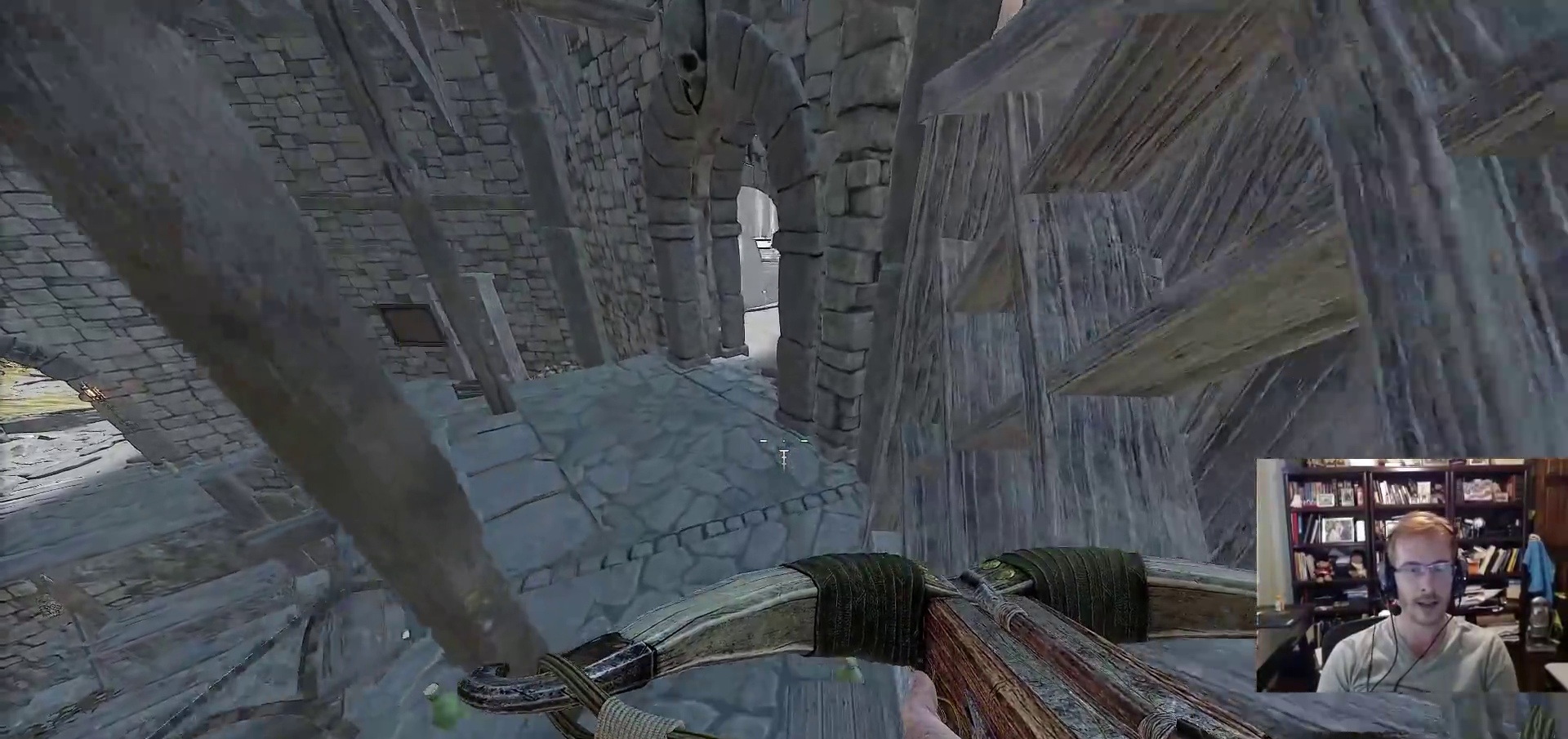
{"keys": ["w"], "mouse": [], "events": [[67, "d", "up"]]}
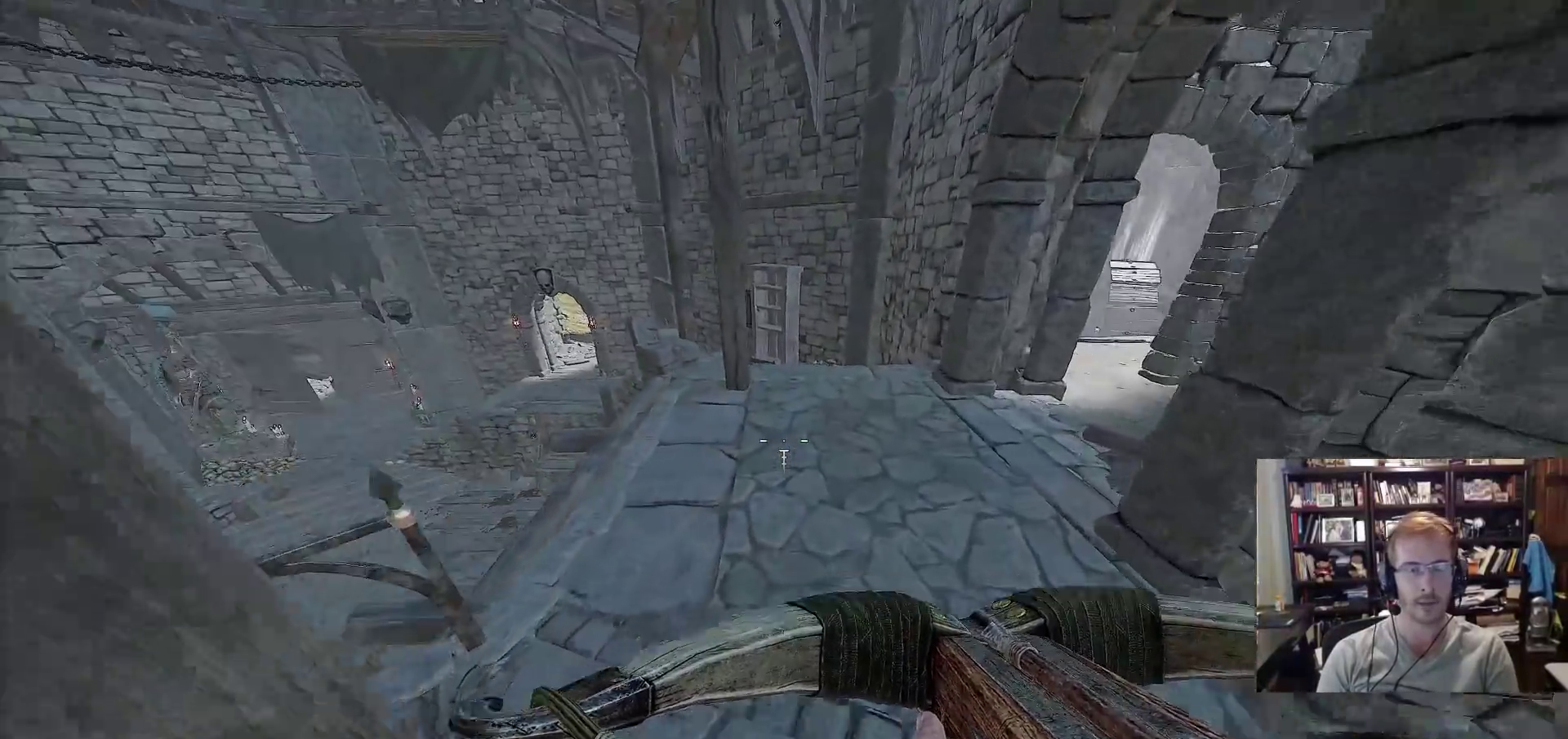
{"keys": ["w"], "mouse": [], "events": []}
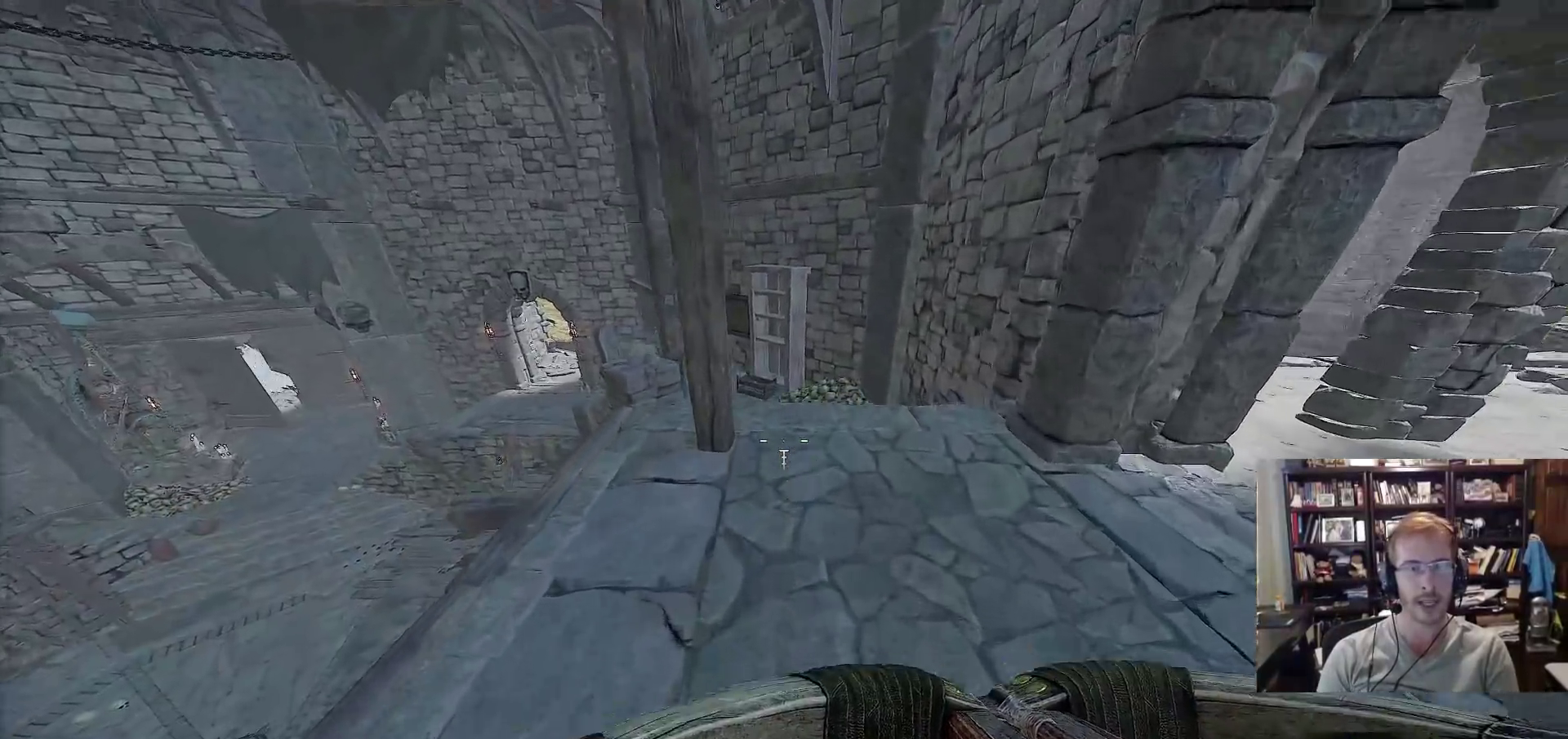
{"keys": [], "mouse": [], "events": [[150, "d", "down"], [233, "w", "up"], [333, "d", "up"]]}
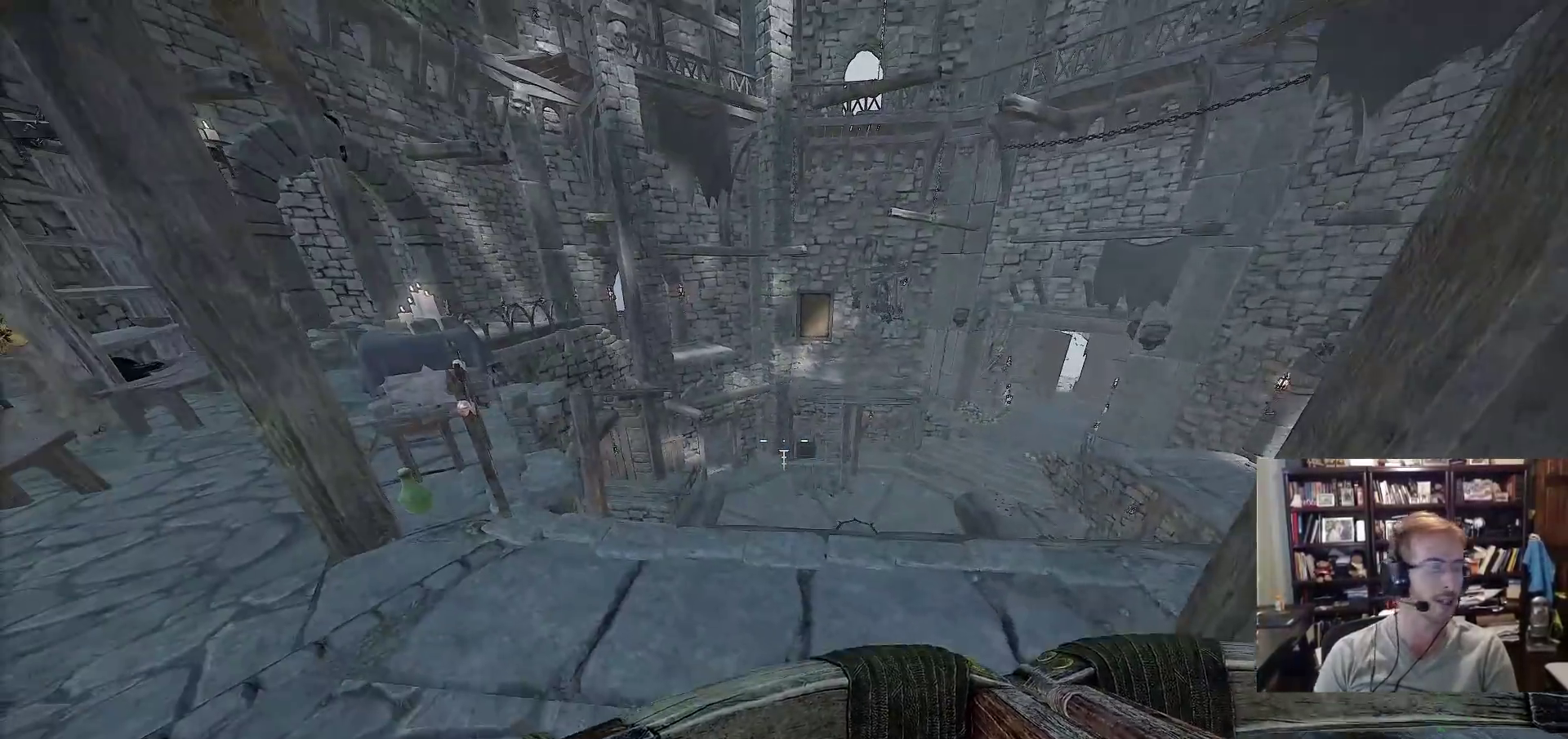
{"keys": [], "mouse": [], "events": []}
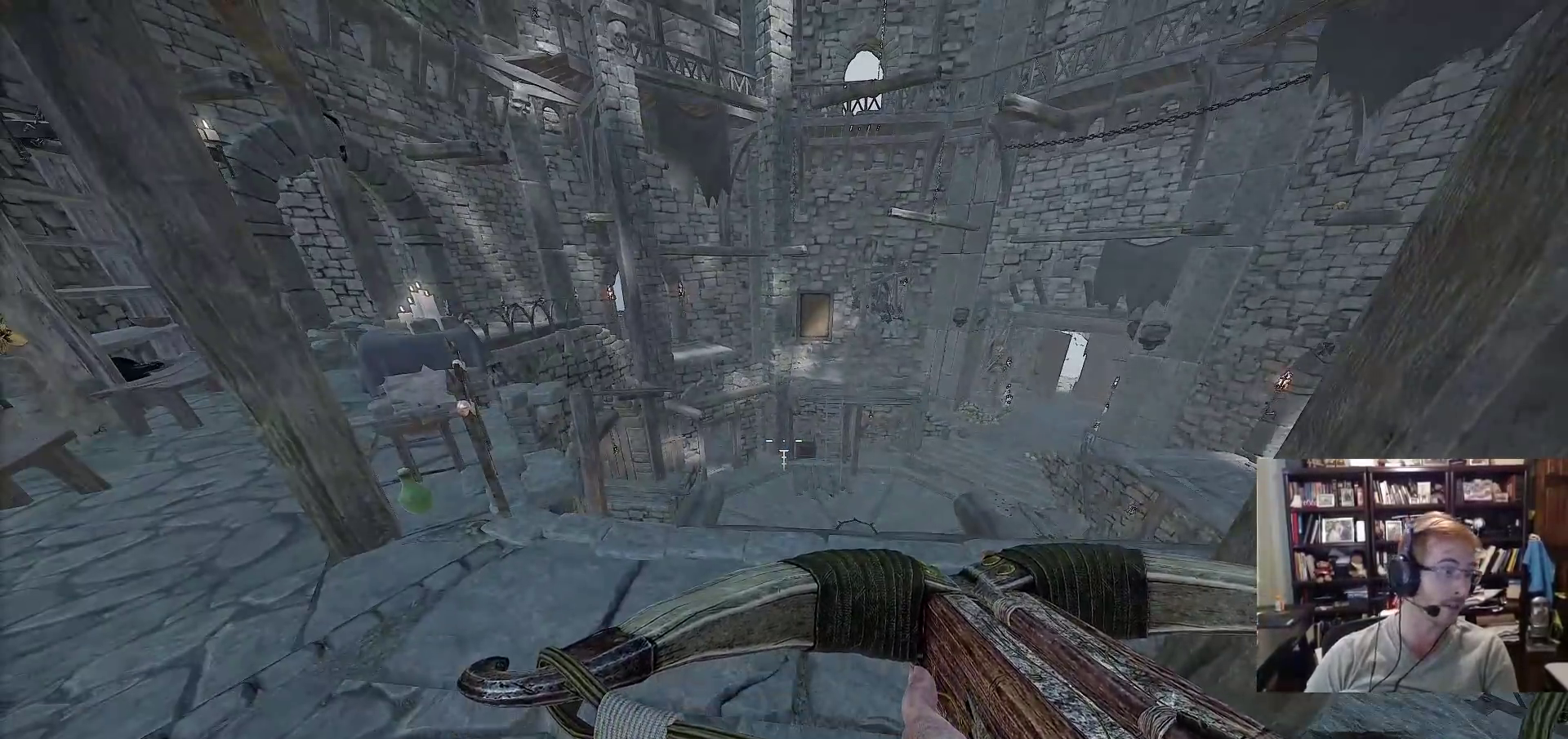
{"keys": [], "mouse": [], "events": []}
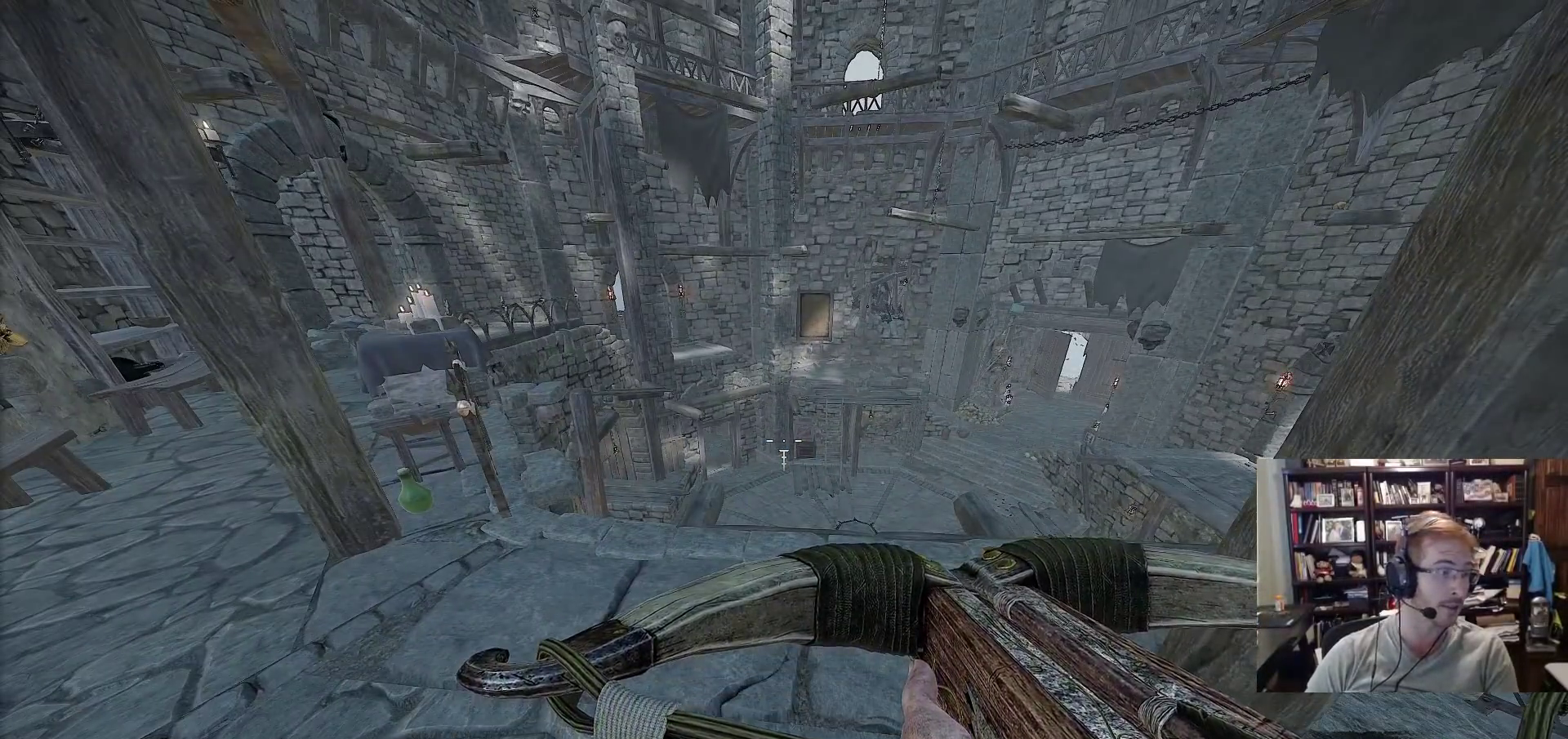
{"keys": [], "mouse": [], "events": []}
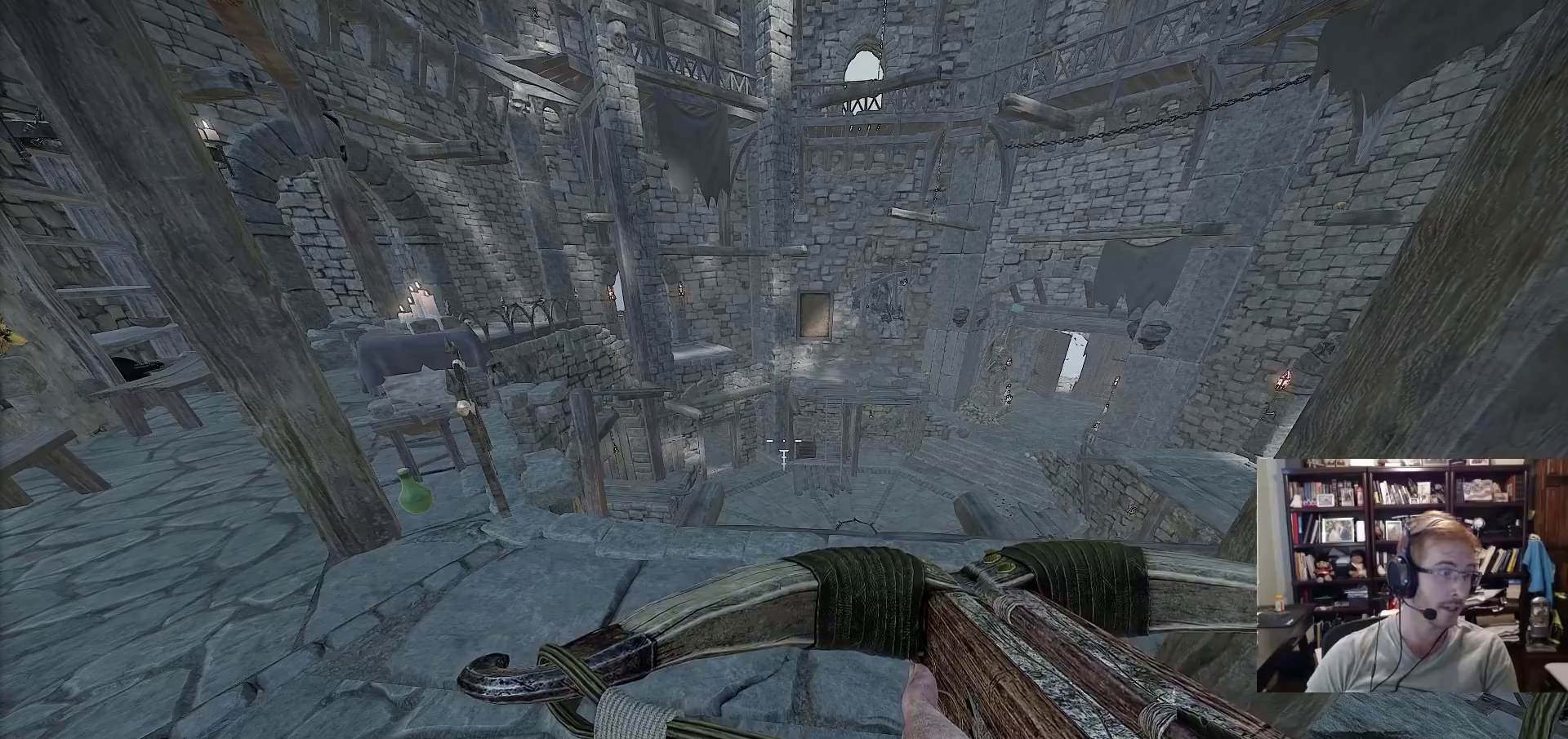
{"keys": [], "mouse": [], "events": []}
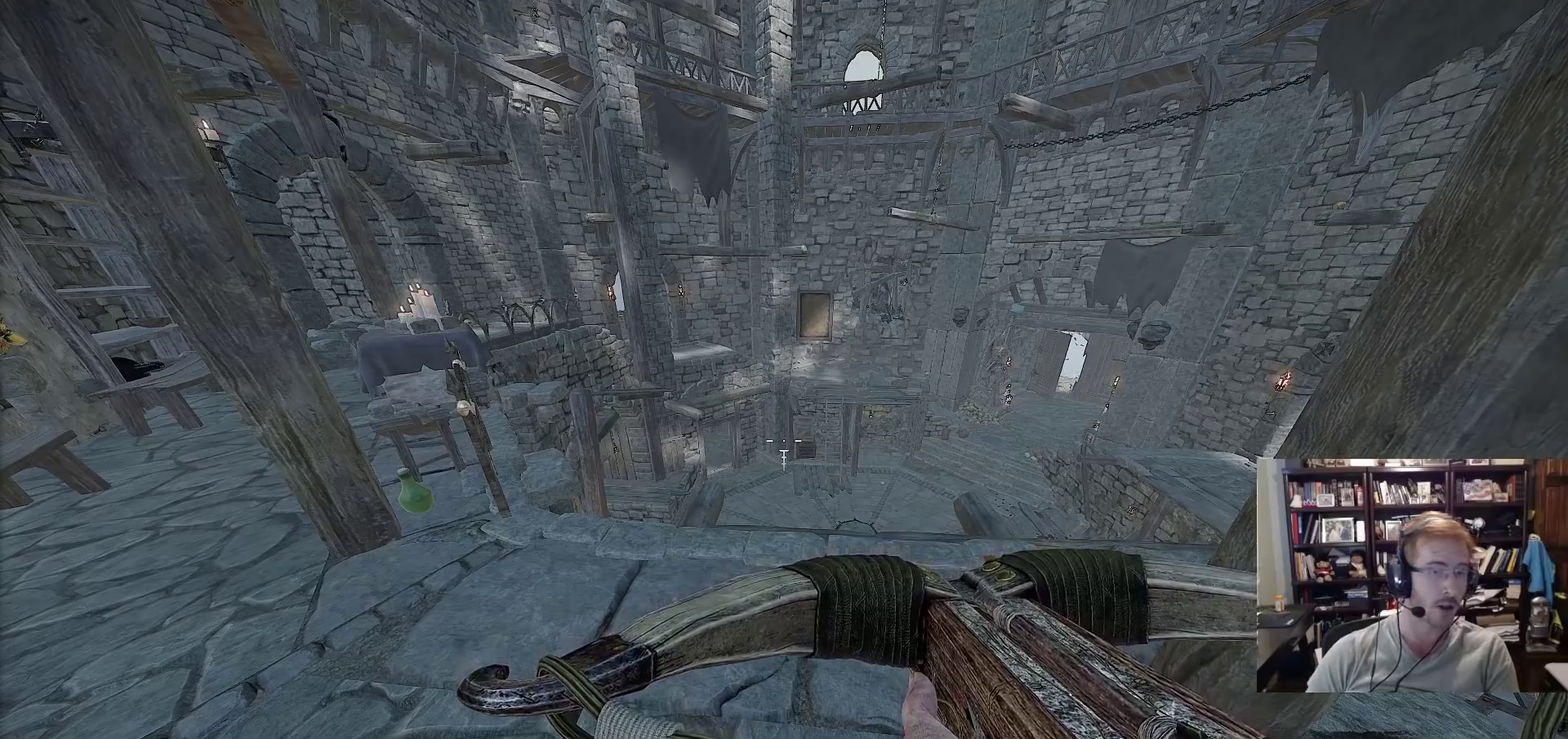
{"keys": [], "mouse": [], "events": []}
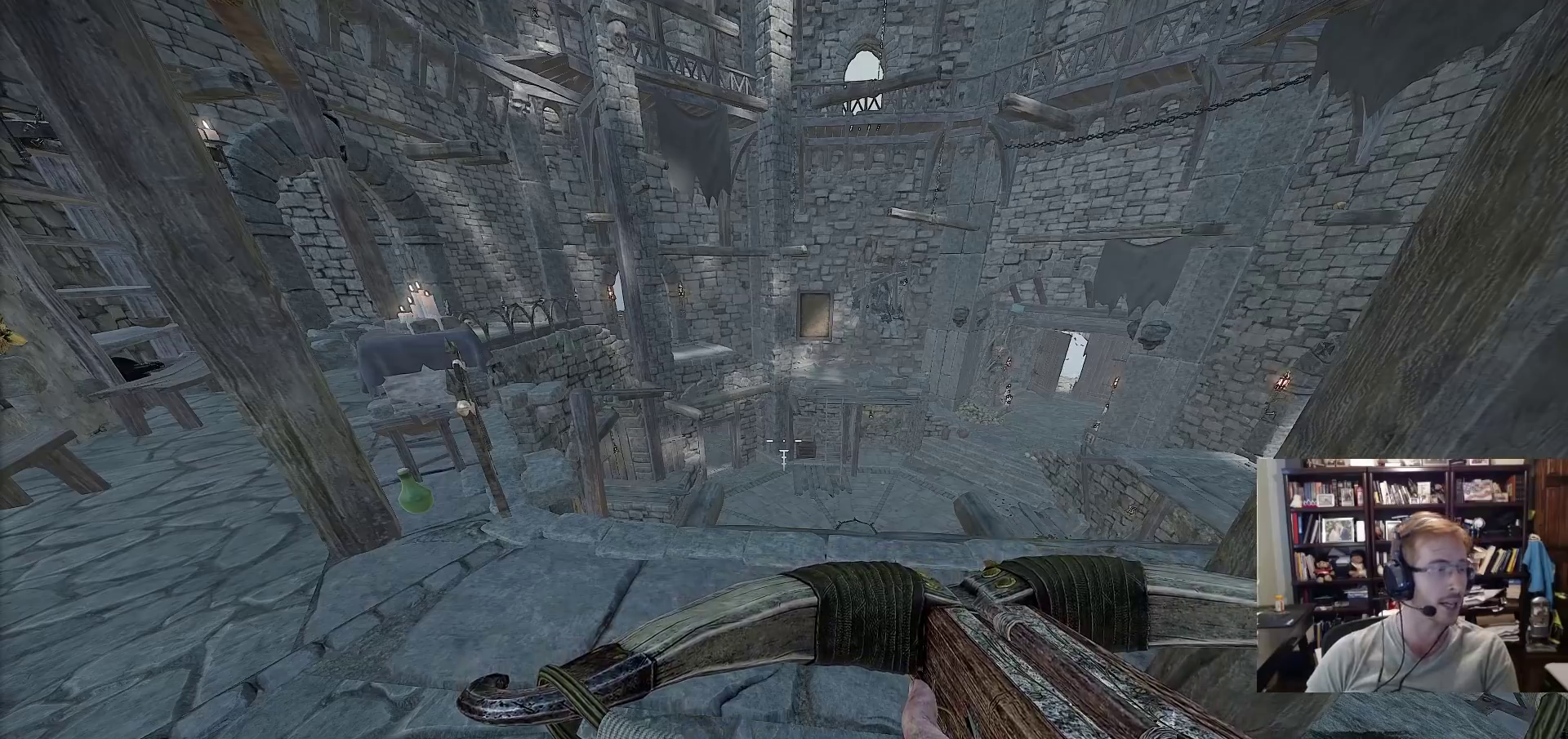
{"keys": ["w"], "mouse": [], "events": [[333, "w", "down"]]}
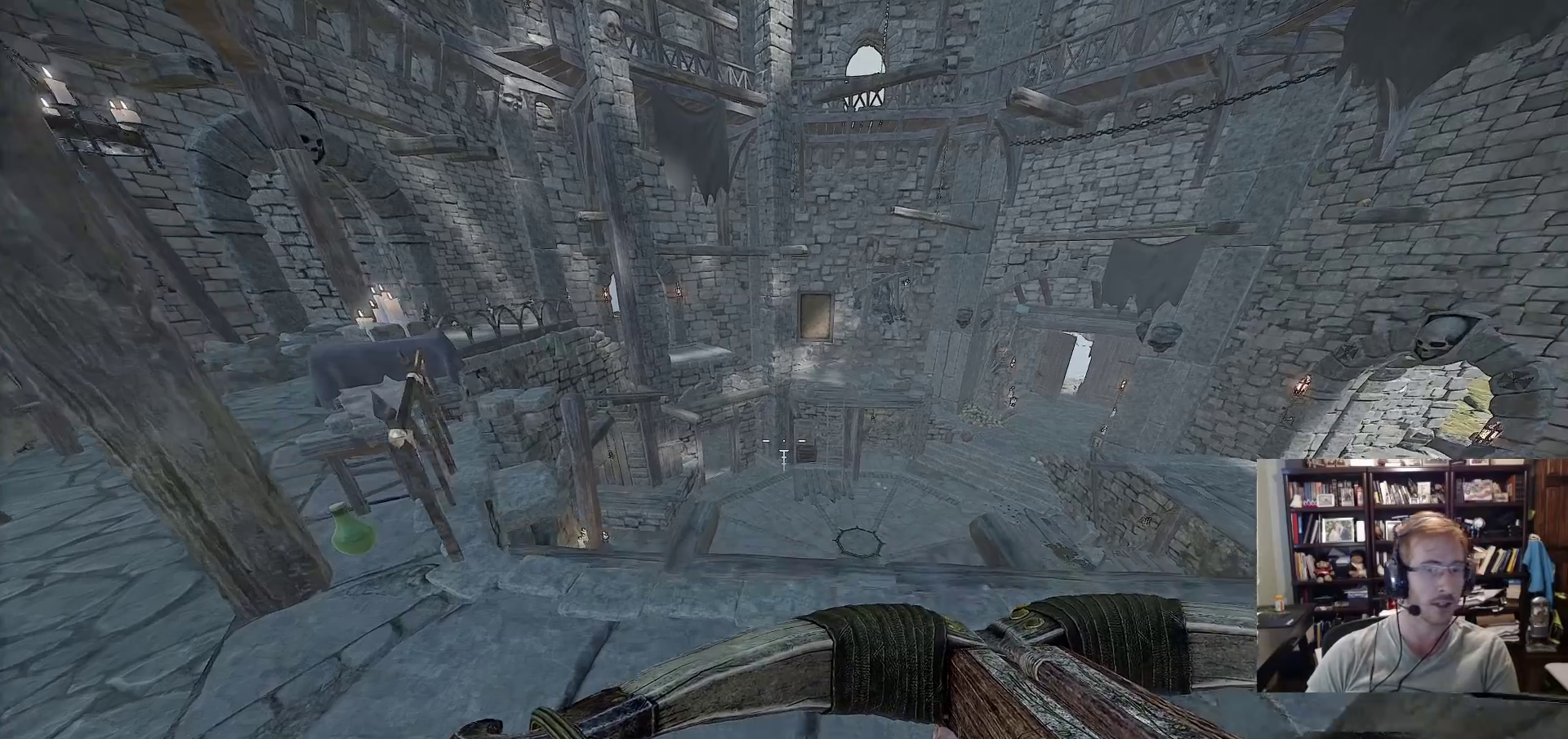
{"keys": ["d", "space", "w"], "mouse": [], "events": [[67, "d", "down"], [433, "space", "down"]]}